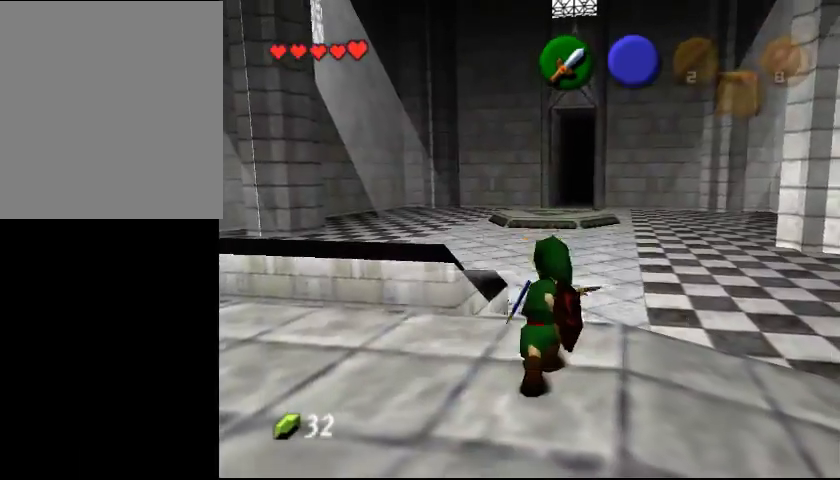
Gameplay with a controller (Nintendo layout); each line is a JSON object with the inputs held at the frame after it. "events" lists button and stick changes between this image and that frame as [ms after this image, input, new state], when the widget could be followed in between. Not read: L3 R3 Z.
{"buttons": [], "left_stick": "center", "events": [[67, "left_stick", "up-left"], [133, "B", "down"], [167, "left_stick", "down-right"], [233, "left_stick", "down-left"], [300, "left_stick", "up"], [367, "B", "up"], [400, "B", "down"], [400, "left_stick", "center"], [467, "B", "up"]]}
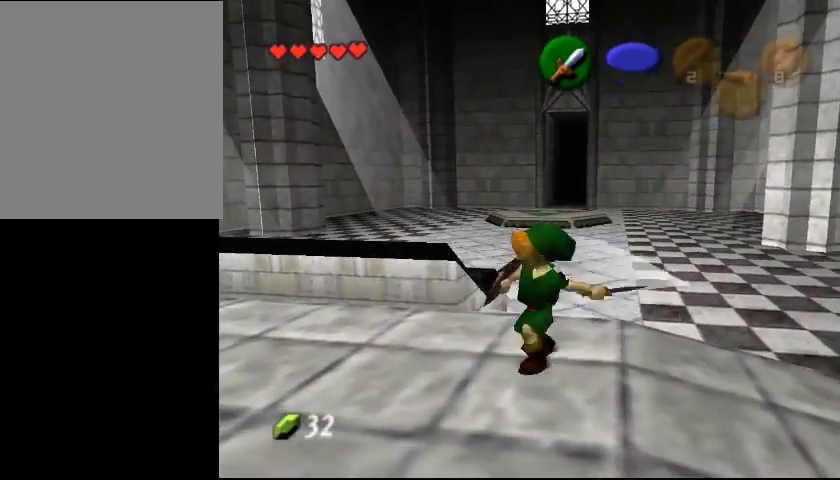
{"buttons": [], "left_stick": "up-left", "events": [[67, "left_stick", "up"], [200, "left_stick", "down"], [267, "left_stick", "left"], [333, "B", "down"], [367, "left_stick", "right"], [433, "left_stick", "down"], [467, "B", "up"], [500, "left_stick", "up-left"]]}
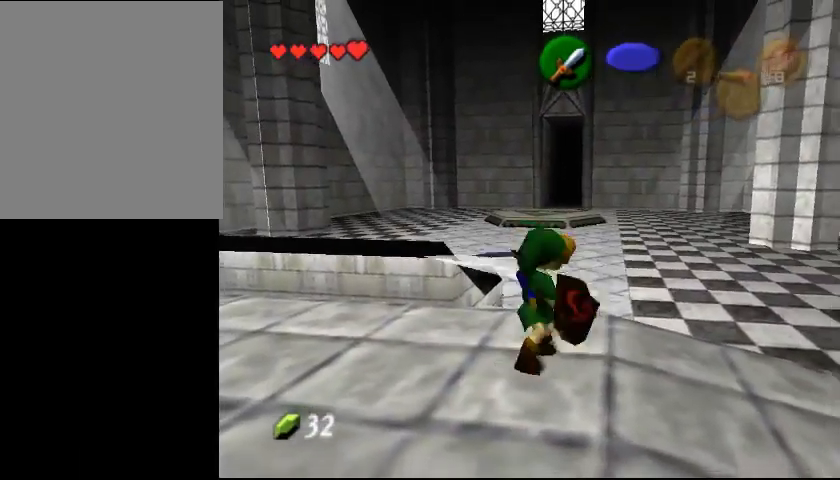
{"buttons": [], "left_stick": "center", "events": [[67, "left_stick", "center"], [367, "A", "down"], [433, "A", "up"]]}
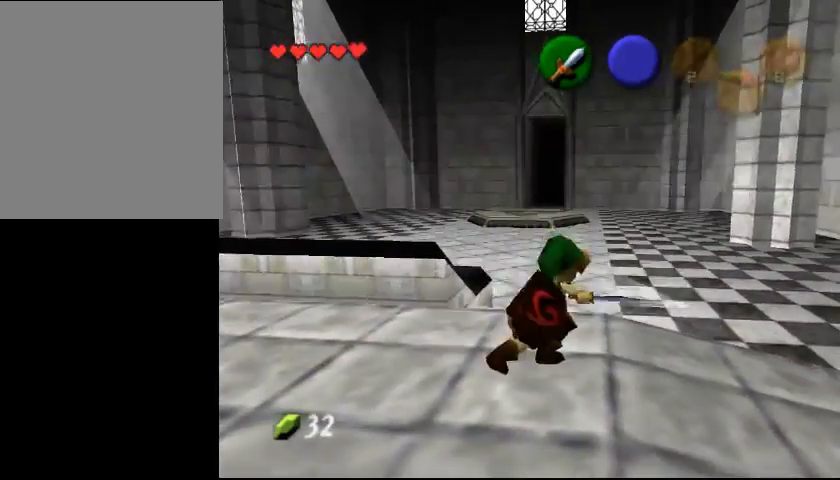
{"buttons": [], "left_stick": "center", "events": [[133, "A", "down"], [233, "A", "up"], [300, "A", "down"], [367, "A", "up"], [433, "A", "down"], [500, "A", "up"]]}
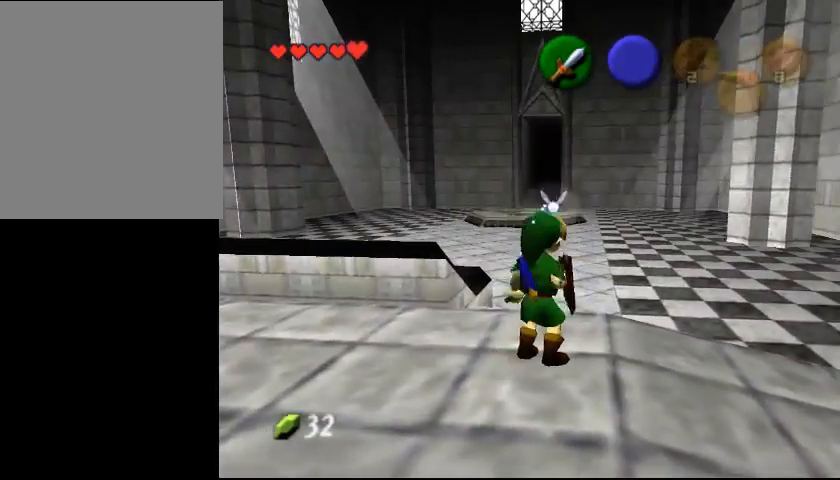
{"buttons": [], "left_stick": "center", "events": [[67, "A", "down"], [133, "A", "up"], [167, "A", "down"], [200, "A", "up"], [300, "A", "down"], [333, "A", "up"], [433, "A", "down"], [467, "A", "up"]]}
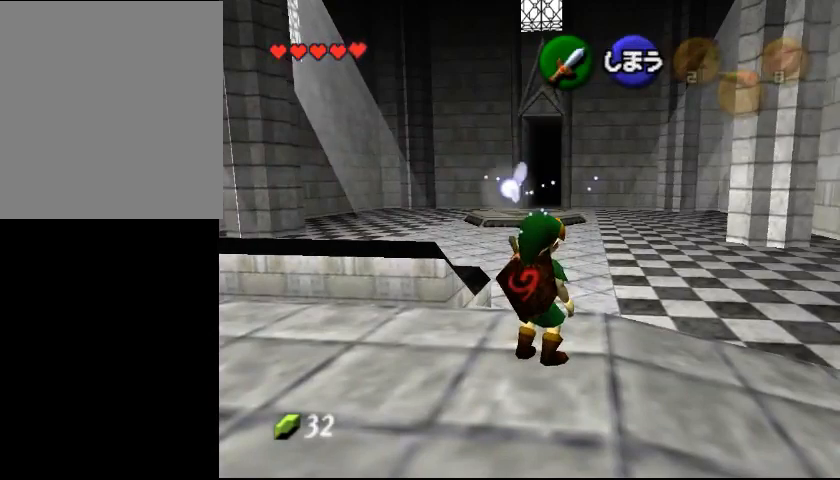
{"buttons": [], "left_stick": "up-right", "events": [[33, "left_stick", "down-left"], [267, "left_stick", "center"], [467, "left_stick", "up-right"]]}
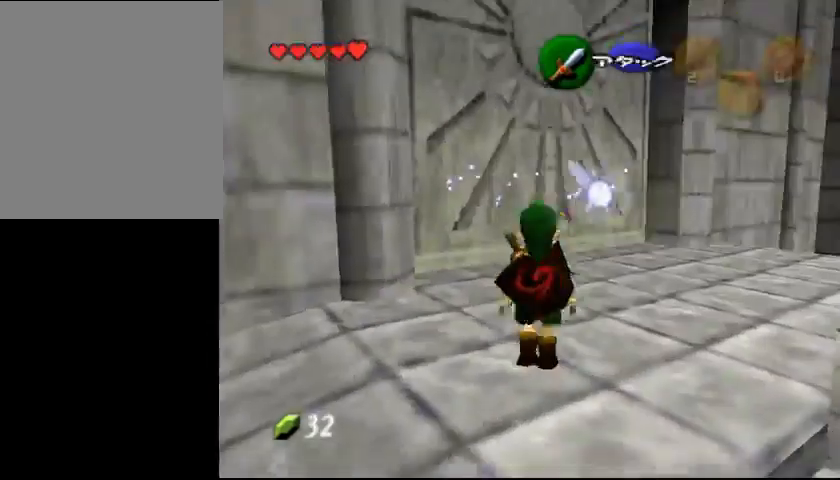
{"buttons": [], "left_stick": "left", "events": [[333, "left_stick", "up-left"], [400, "left_stick", "left"]]}
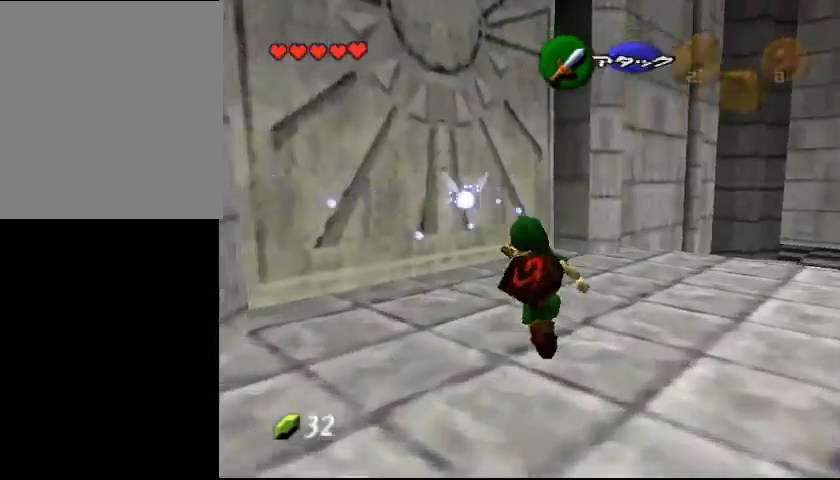
{"buttons": [], "left_stick": "center", "events": [[133, "left_stick", "center"]]}
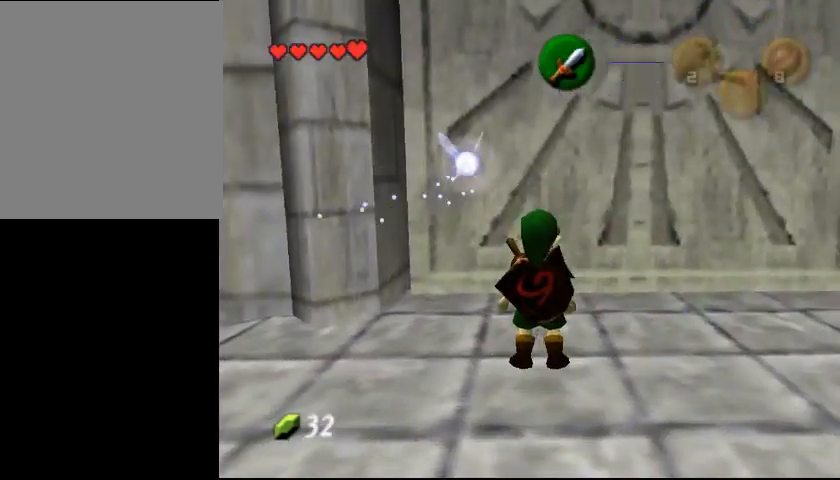
{"buttons": [], "left_stick": "down-left", "events": [[300, "left_stick", "down-left"]]}
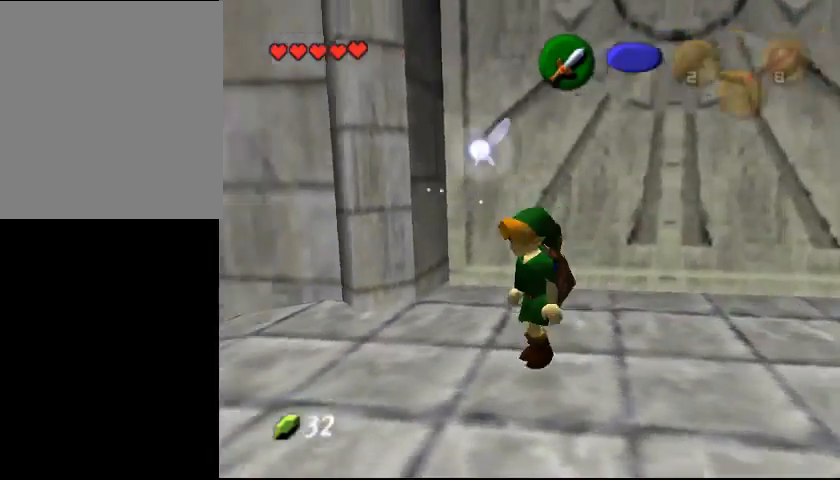
{"buttons": [], "left_stick": "center", "events": [[33, "left_stick", "down"], [433, "left_stick", "center"]]}
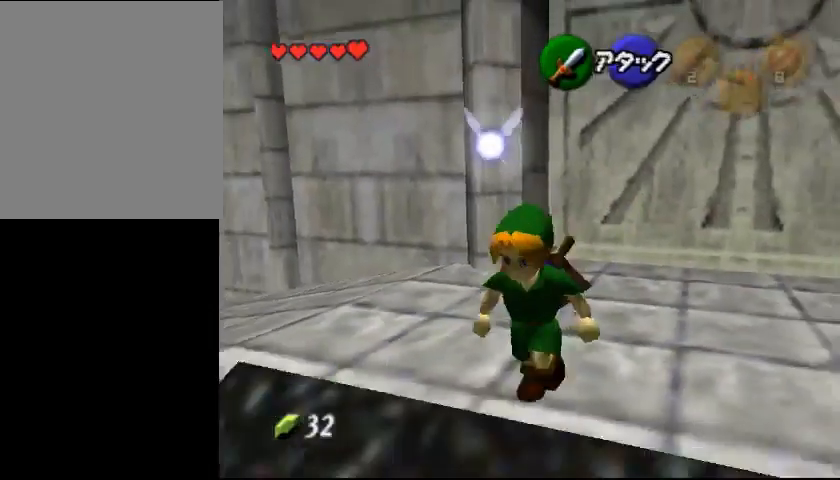
{"buttons": [], "left_stick": "up", "events": [[233, "left_stick", "up"]]}
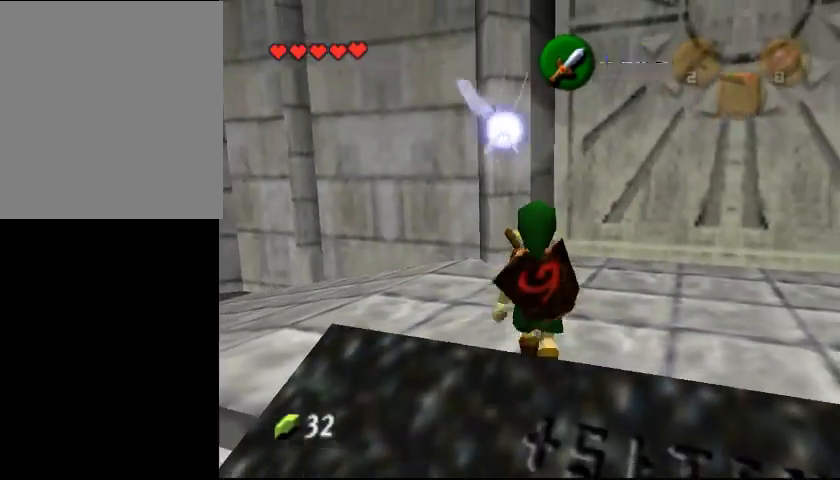
{"buttons": [], "left_stick": "center", "events": [[133, "left_stick", "center"]]}
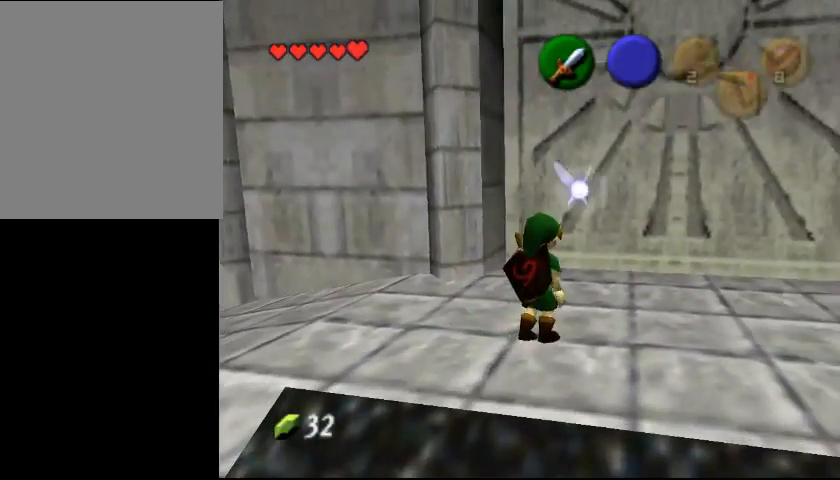
{"buttons": [], "left_stick": "center", "events": []}
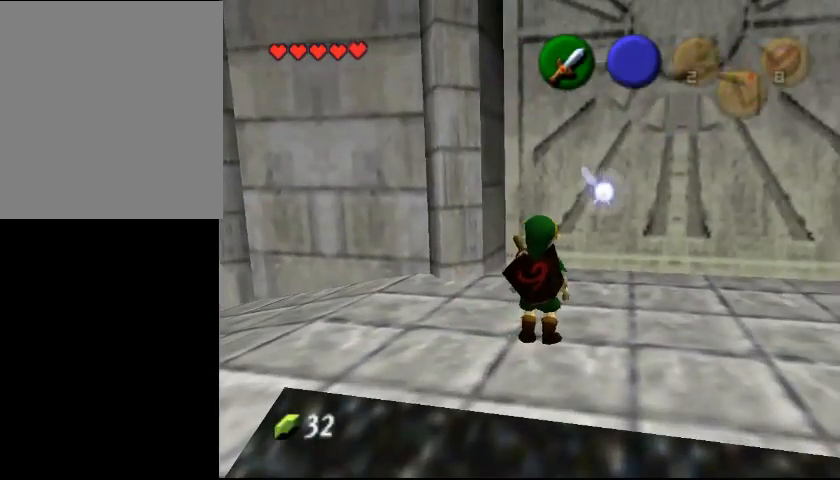
{"buttons": [], "left_stick": "center"}
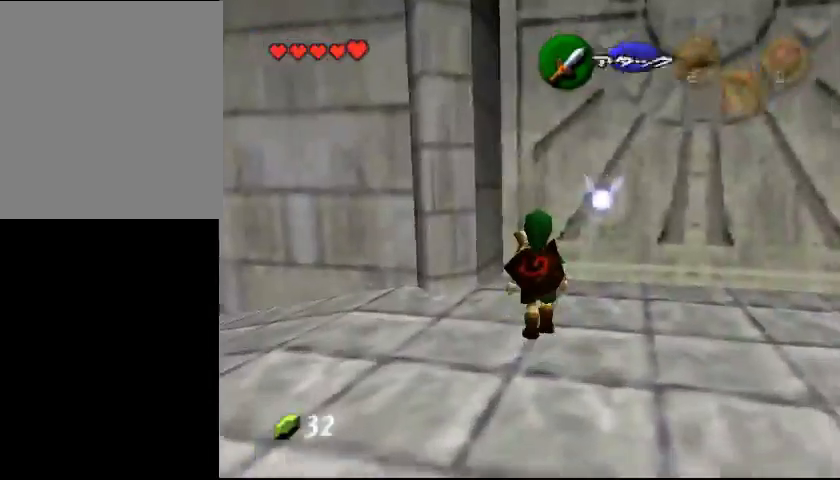
{"buttons": [], "left_stick": "center", "events": []}
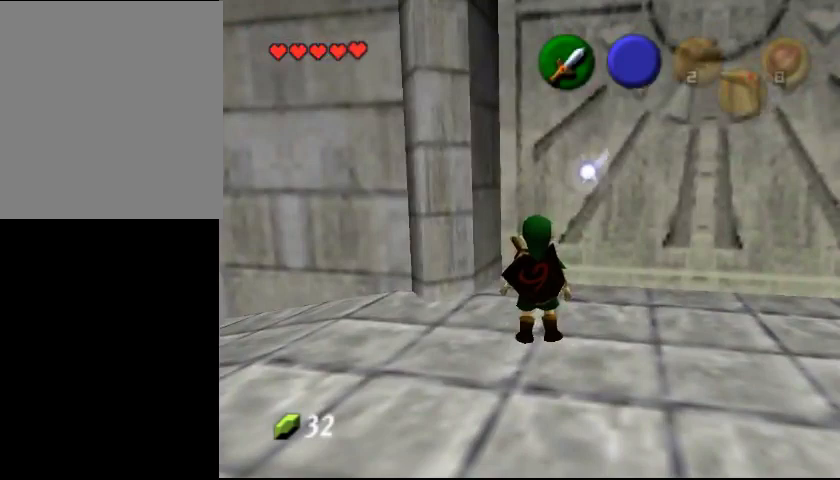
{"buttons": [], "left_stick": "up", "events": [[100, "left_stick", "up"]]}
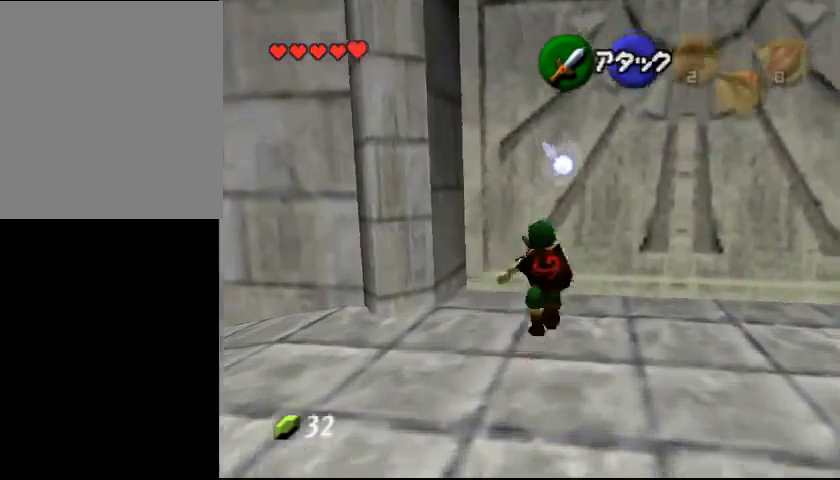
{"buttons": [], "left_stick": "down-left", "events": [[200, "left_stick", "center"], [400, "left_stick", "down-left"]]}
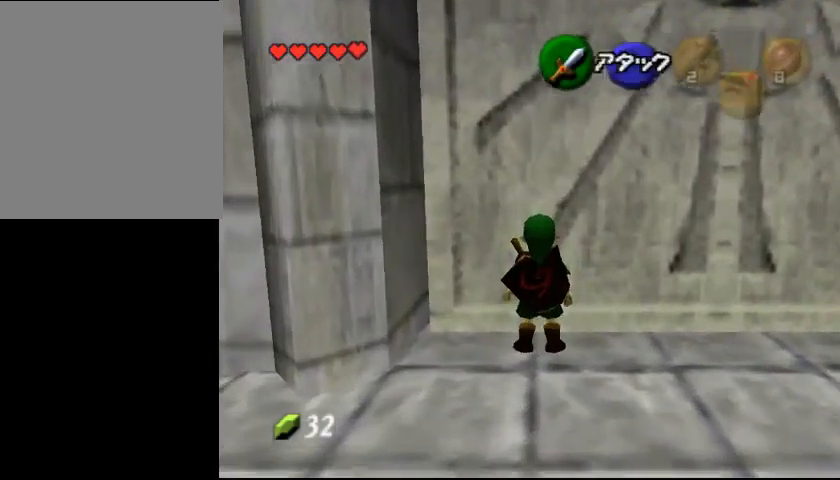
{"buttons": [], "left_stick": "down", "events": [[500, "left_stick", "down"]]}
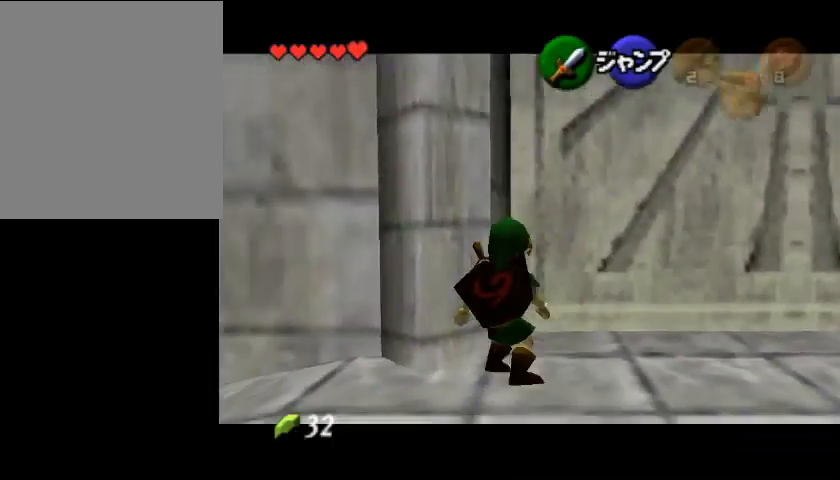
{"buttons": [], "left_stick": "up", "events": [[100, "left_stick", "center"], [367, "left_stick", "up"]]}
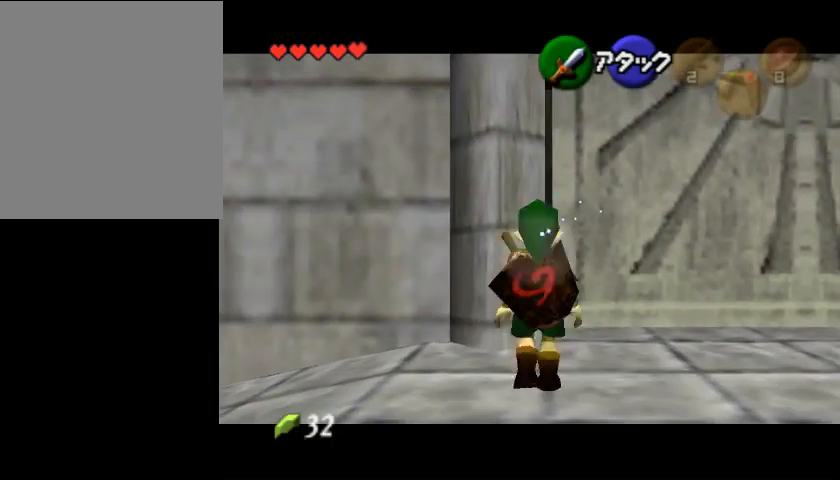
{"buttons": [], "left_stick": "center", "events": [[67, "left_stick", "center"], [367, "left_stick", "right"], [500, "left_stick", "center"]]}
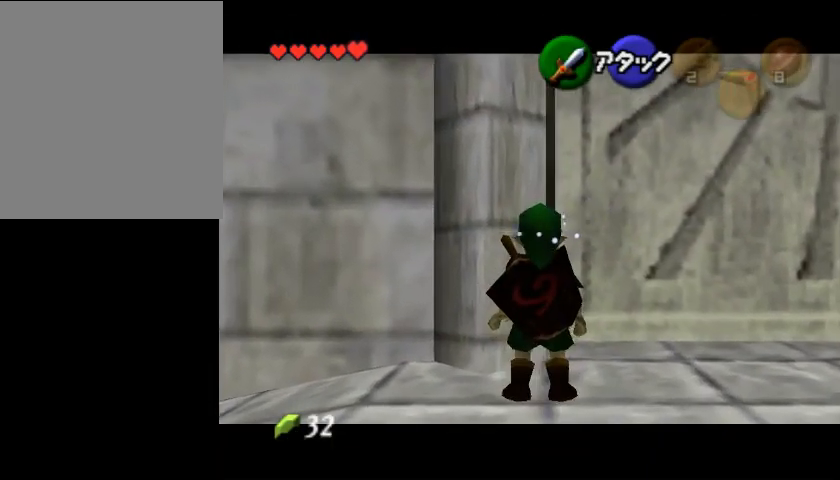
{"buttons": [], "left_stick": "center", "events": []}
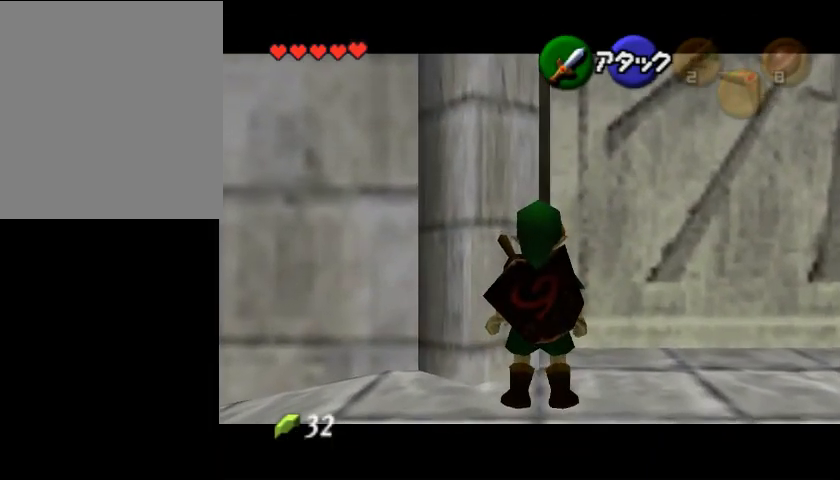
{"buttons": [], "left_stick": "center", "events": []}
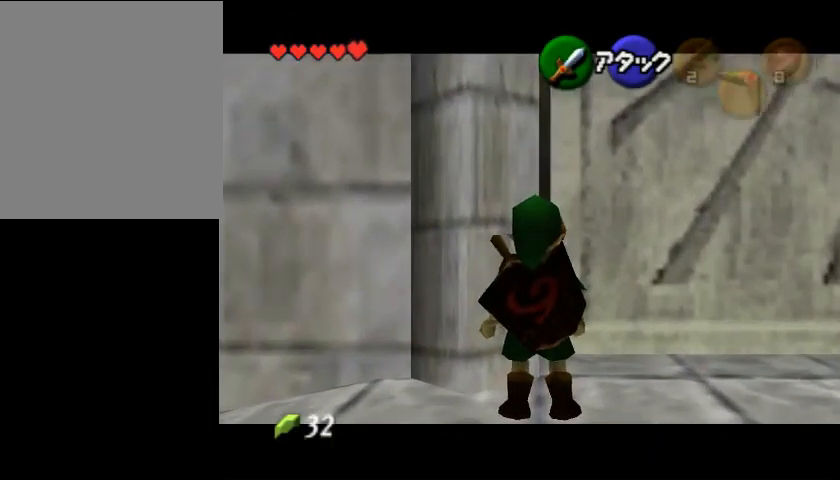
{"buttons": [], "left_stick": "center", "events": []}
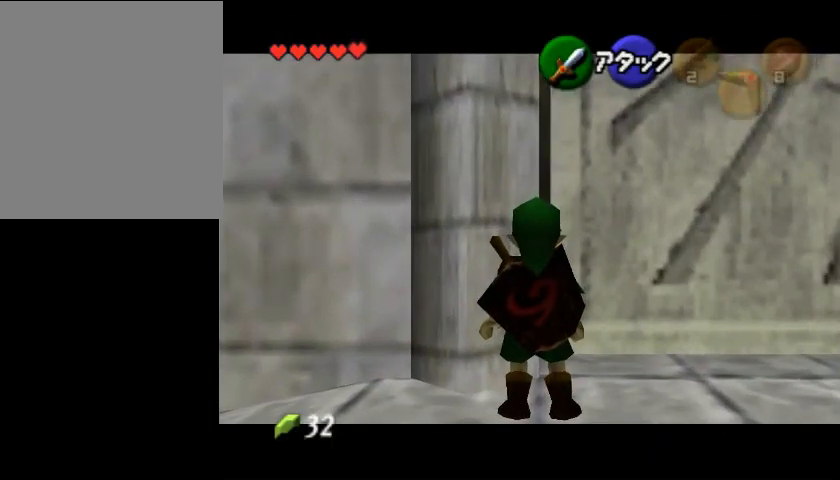
{"buttons": [], "left_stick": "center", "events": []}